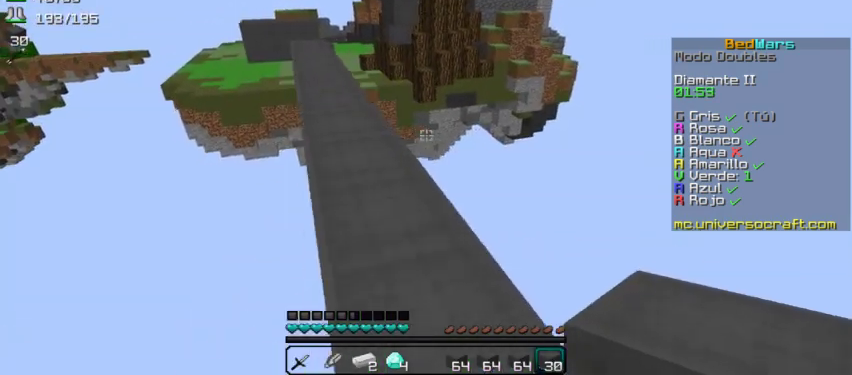
Gameplay with keyboard and mouse; each line is a JSON object with the keys and mouse buttons held at the frame after it. "events" lists presses ("down") and releases ("up") of "a", "d", "s", "w", "mouse_left" and "mouse_right" between this image and that frame as [ms after this image, input, new state], when the widget could be followed in between. "mouse_left", "mouse_right" = the "left", "right" buttons of the "mouse" list. No other keys are recorded. Fast repeated clicks can show as one long hold. Mouse movement is not recorded.
{"keys": ["w"], "mouse": [], "events": []}
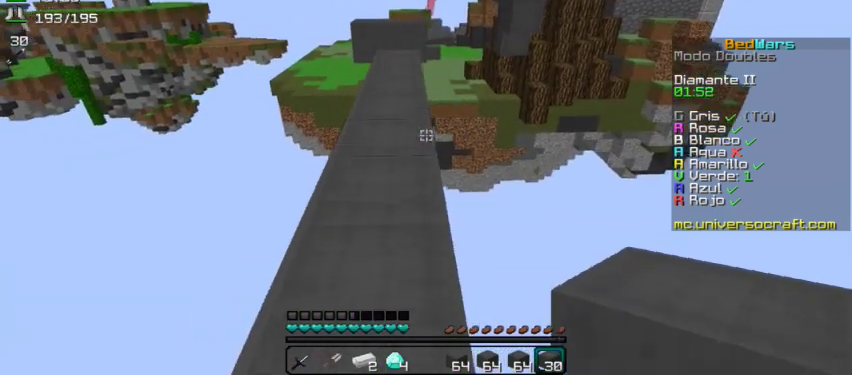
{"keys": ["w"], "mouse": [], "events": []}
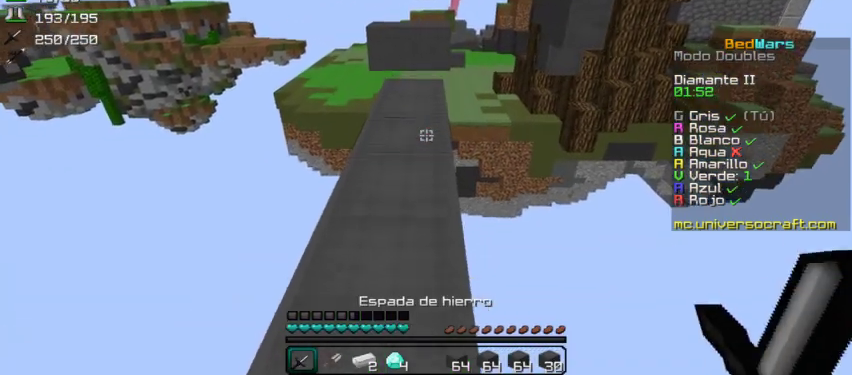
{"keys": ["w"], "mouse": [], "events": []}
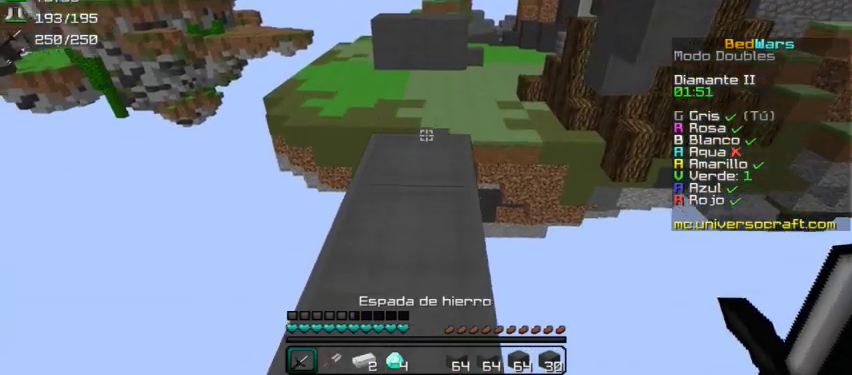
{"keys": ["w"], "mouse": [], "events": []}
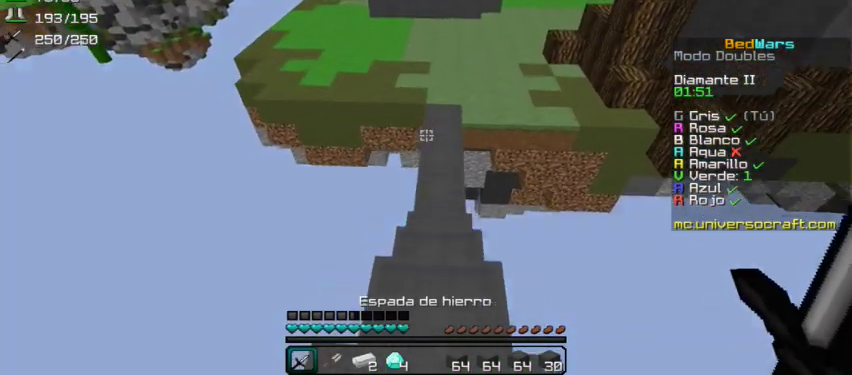
{"keys": ["w"], "mouse": [], "events": []}
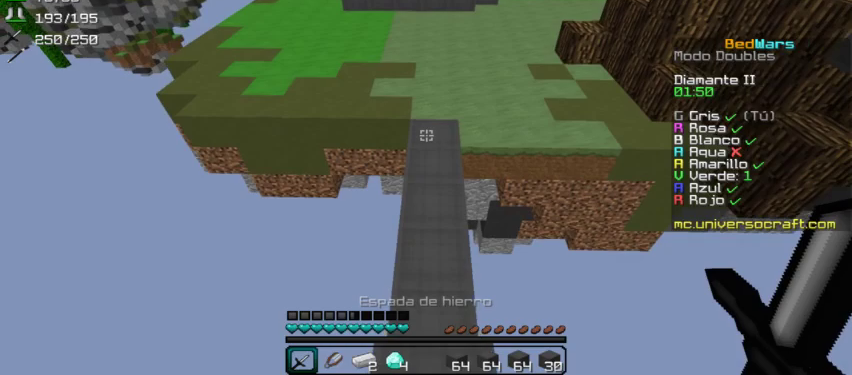
{"keys": ["w"], "mouse": [], "events": []}
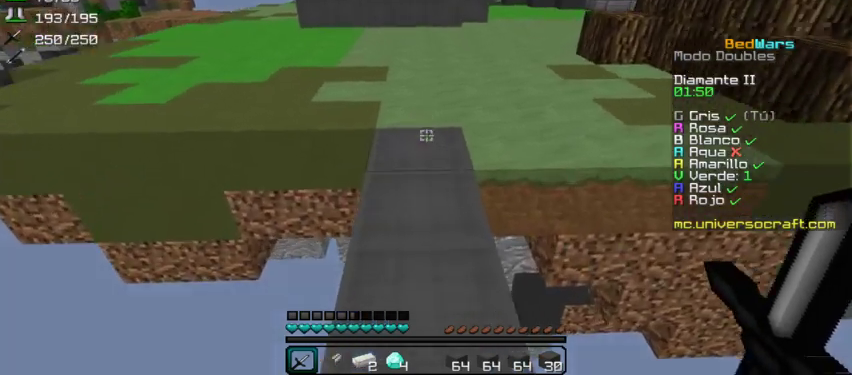
{"keys": ["w"], "mouse": [], "events": []}
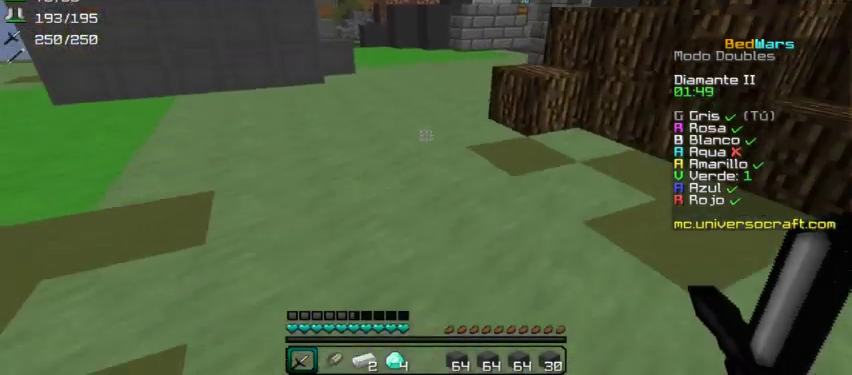
{"keys": ["w"], "mouse": [], "events": [[67, "a", "down"], [233, "a", "up"]]}
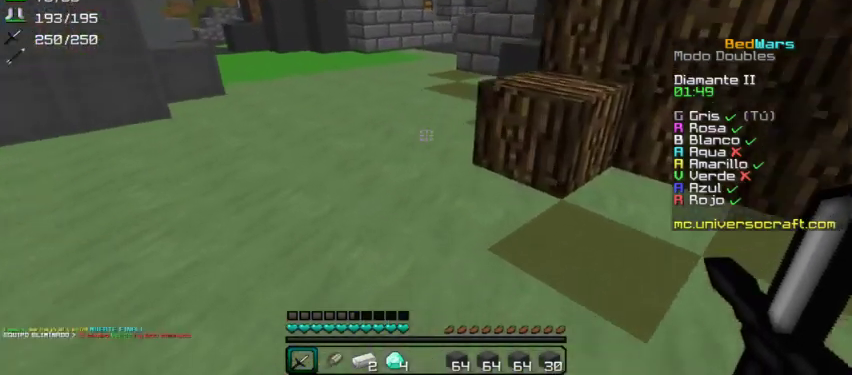
{"keys": ["w"], "mouse": [], "events": []}
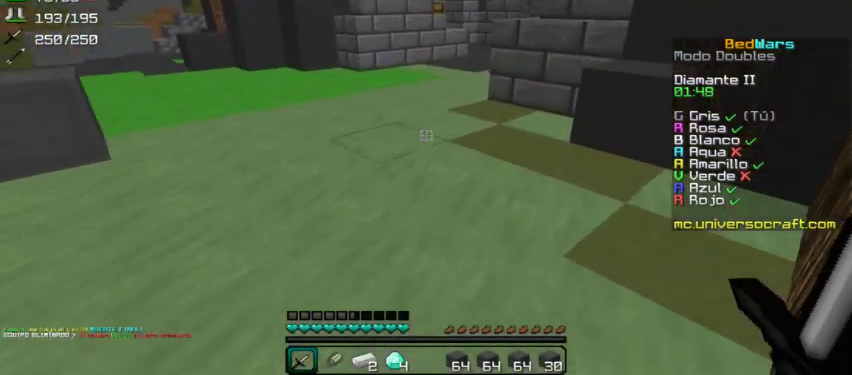
{"keys": [], "mouse": [], "events": [[300, "w", "up"]]}
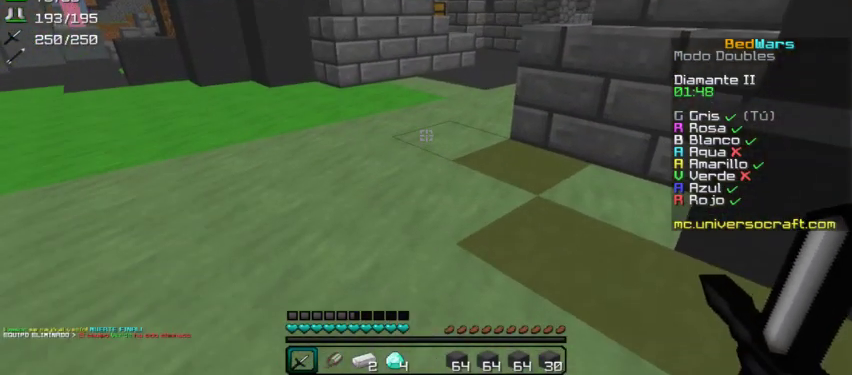
{"keys": [], "mouse": [], "events": []}
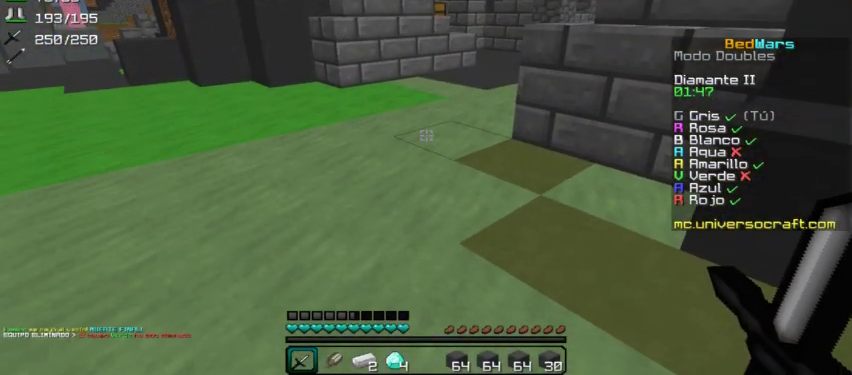
{"keys": ["d", "w"], "mouse": [], "events": [[433, "w", "down"], [467, "d", "down"]]}
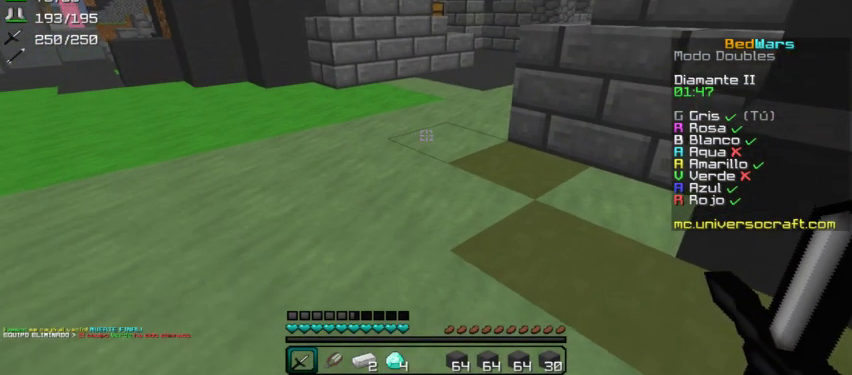
{"keys": ["w"], "mouse": [], "events": [[133, "d", "up"]]}
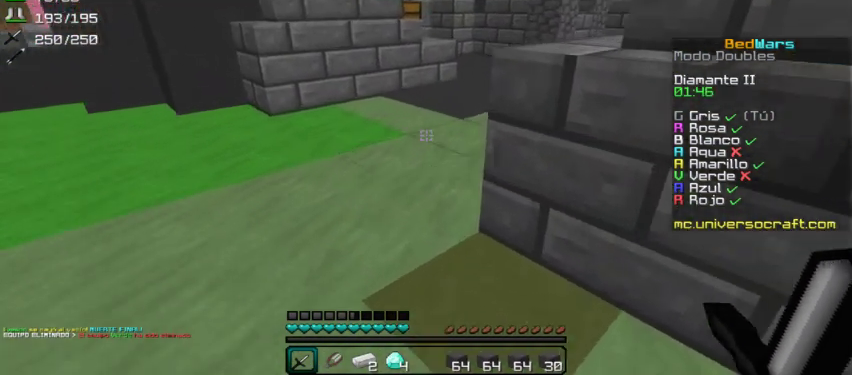
{"keys": ["w"], "mouse": [], "events": []}
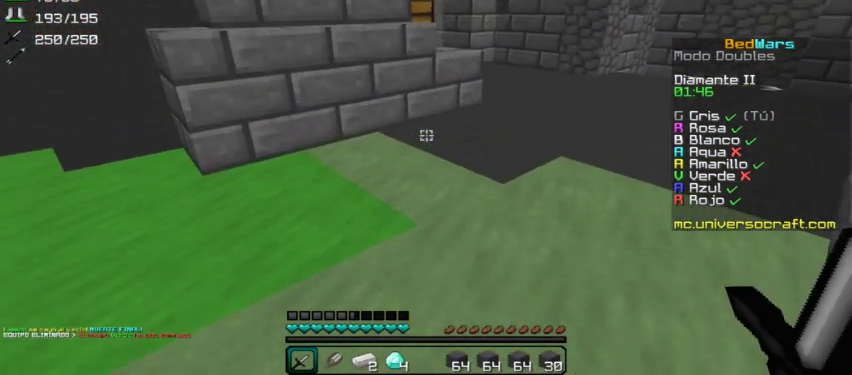
{"keys": ["d", "w"], "mouse": [], "events": [[333, "d", "down"]]}
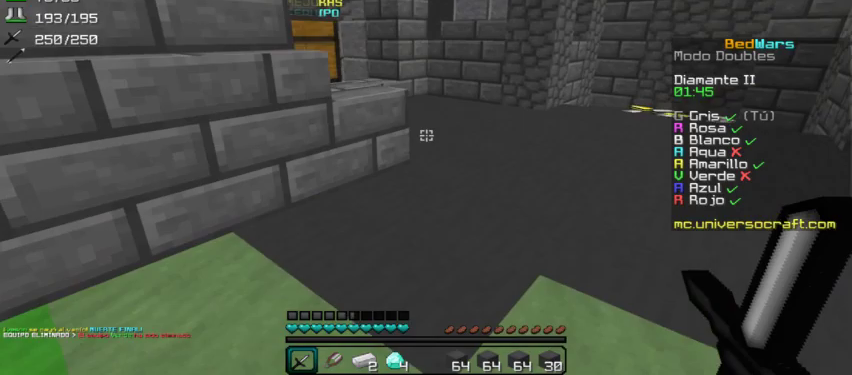
{"keys": ["w"], "mouse": [], "events": [[333, "d", "up"]]}
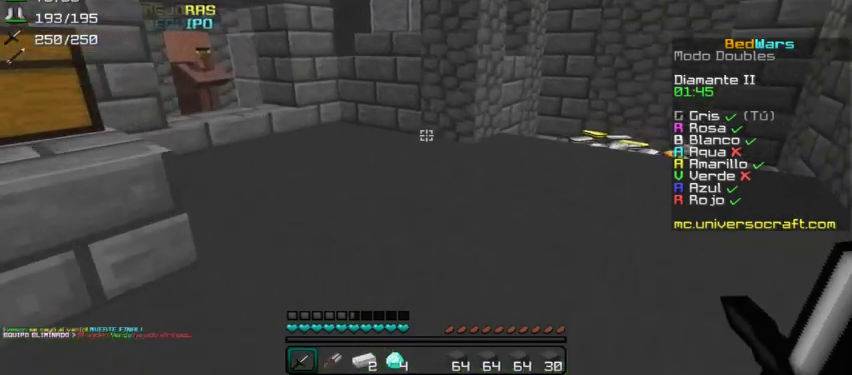
{"keys": ["w"], "mouse": [], "events": [[133, "d", "down"], [300, "d", "up"]]}
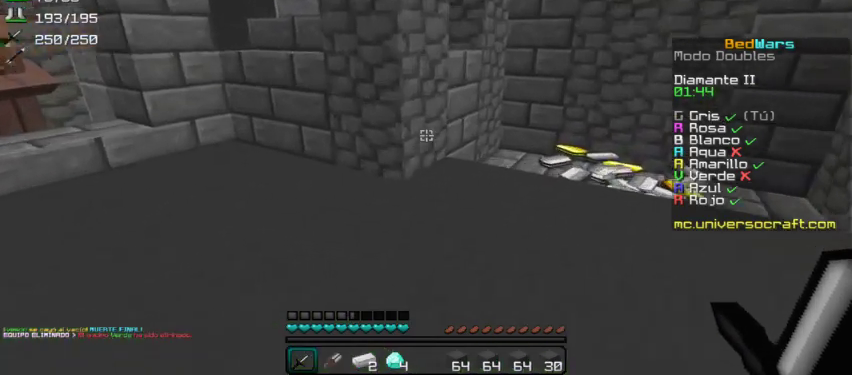
{"keys": ["d"], "mouse": [], "events": [[233, "d", "down"], [400, "w", "up"]]}
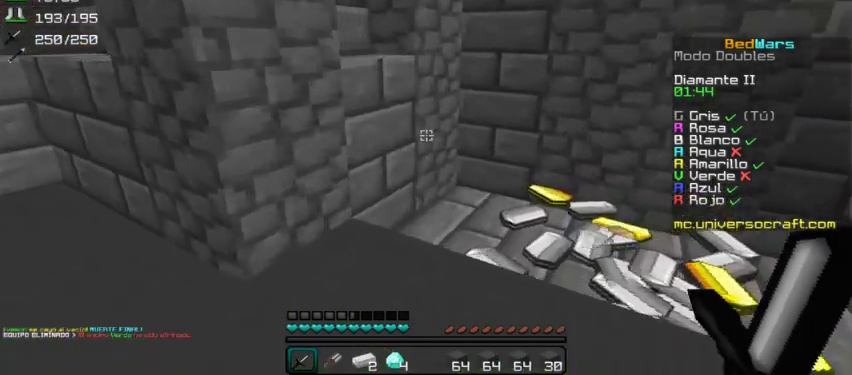
{"keys": ["w"], "mouse": [], "events": [[133, "d", "up"], [433, "w", "down"]]}
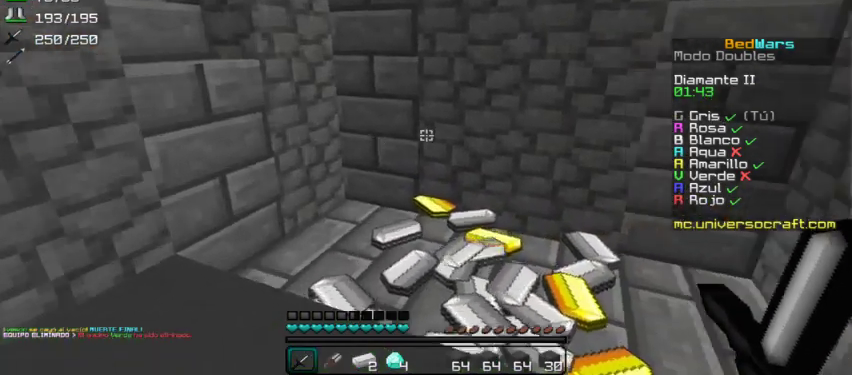
{"keys": ["w"], "mouse": [], "events": [[267, "a", "down"], [400, "a", "up"]]}
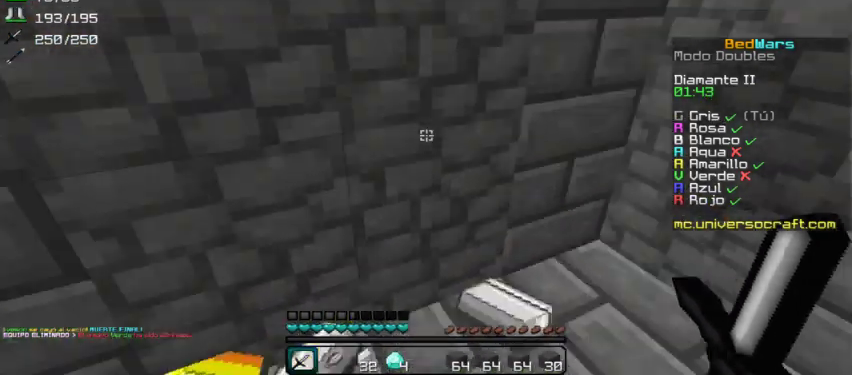
{"keys": ["d", "w"], "mouse": [], "events": [[200, "d", "down"]]}
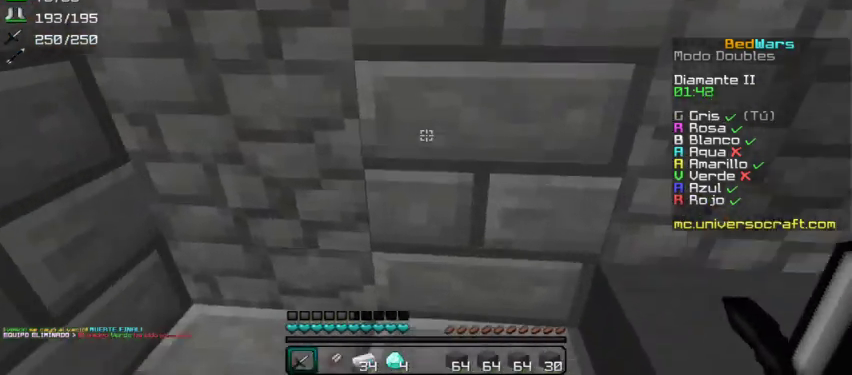
{"keys": ["d"], "mouse": [], "events": [[233, "w", "up"]]}
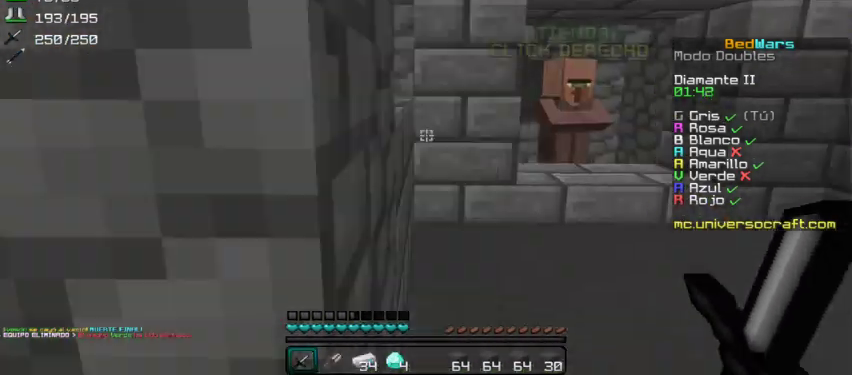
{"keys": ["w"], "mouse": [], "events": [[300, "d", "up"], [333, "w", "down"]]}
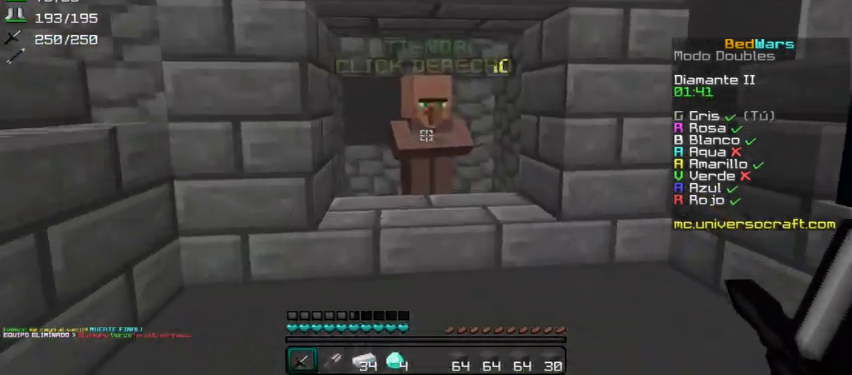
{"keys": [], "mouse": [], "events": [[133, "mouse_right", "down"], [233, "mouse_right", "up"], [233, "w", "up"]]}
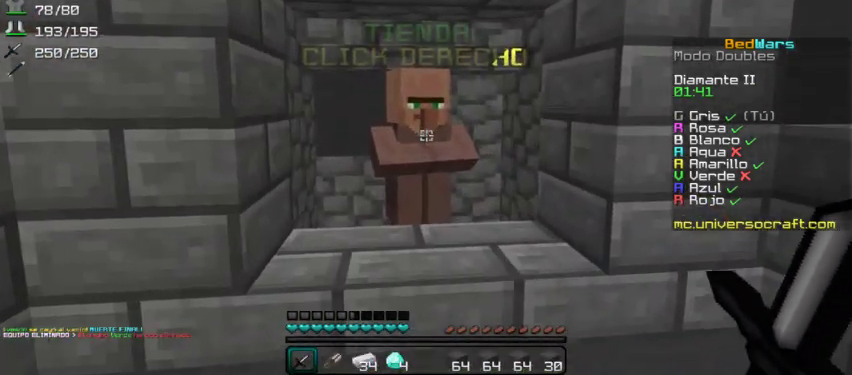
{"keys": ["w"], "mouse": [], "events": [[100, "w", "down"], [267, "w", "up"], [300, "mouse_right", "down"], [433, "mouse_right", "up"], [500, "w", "down"]]}
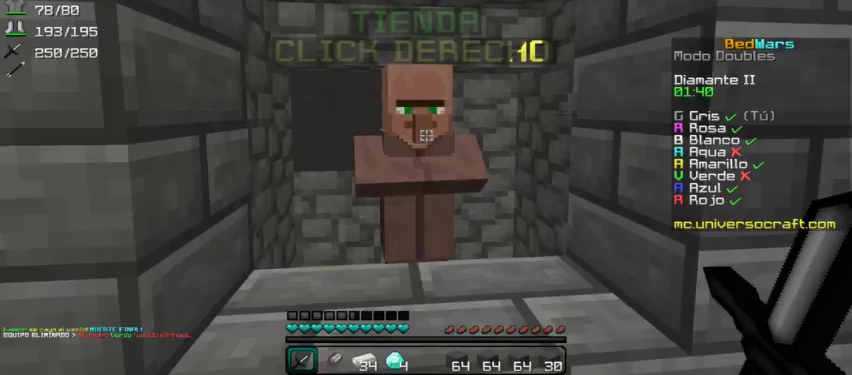
{"keys": [], "mouse": [], "events": [[167, "w", "up"]]}
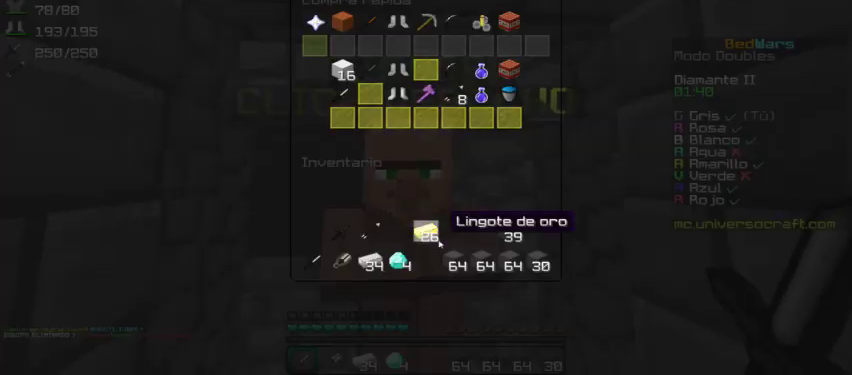
{"keys": [], "mouse": [], "events": [[167, "d", "down"], [333, "d", "up"]]}